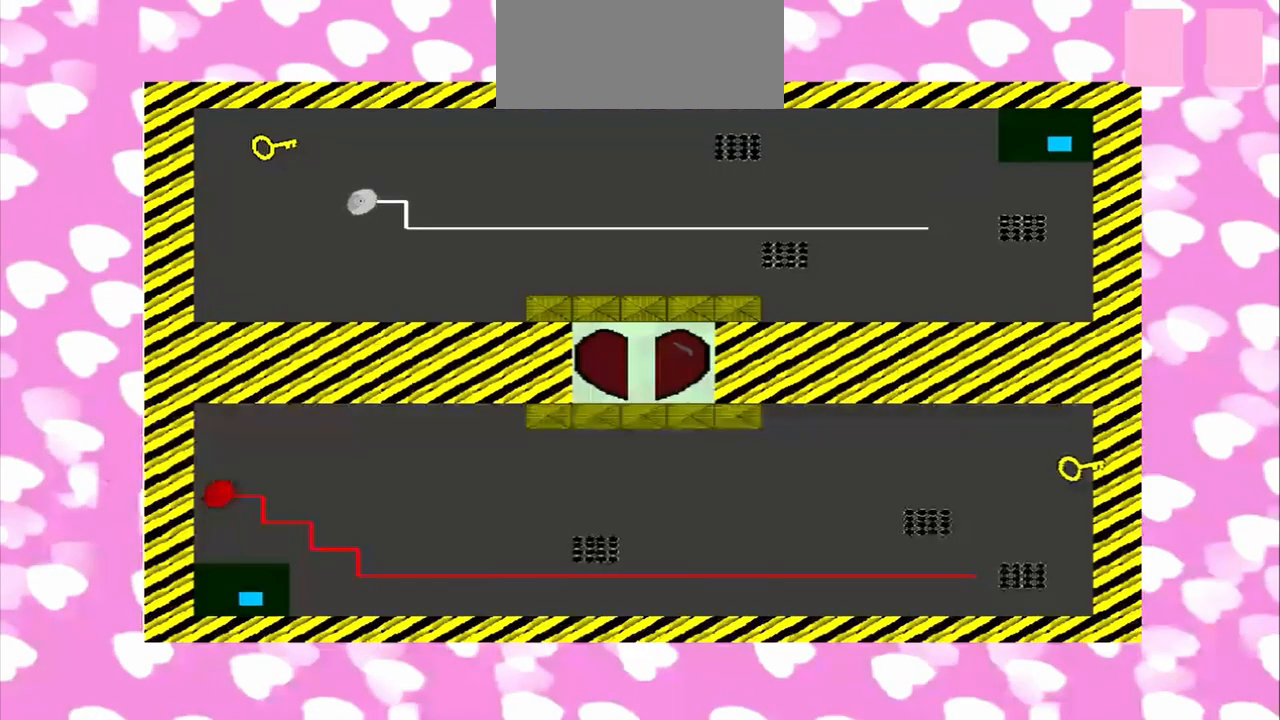
Gameplay with a controller (PlayStation layout); each line is a JSON object with the inputs held at the frame after it (dt_ms = milliseconds from this image to that frame). "events" lists button and stick changes between this image and that frame as [ms after this image, input, new state], when the widget could be followed in between. Not read: L2 L3 R2 R3.
{"dt_ms": 500, "buttons": [], "left_stick": "center", "right_stick": "up", "events": [[292, "left_stick", "center"], [292, "right_stick", "up"]]}
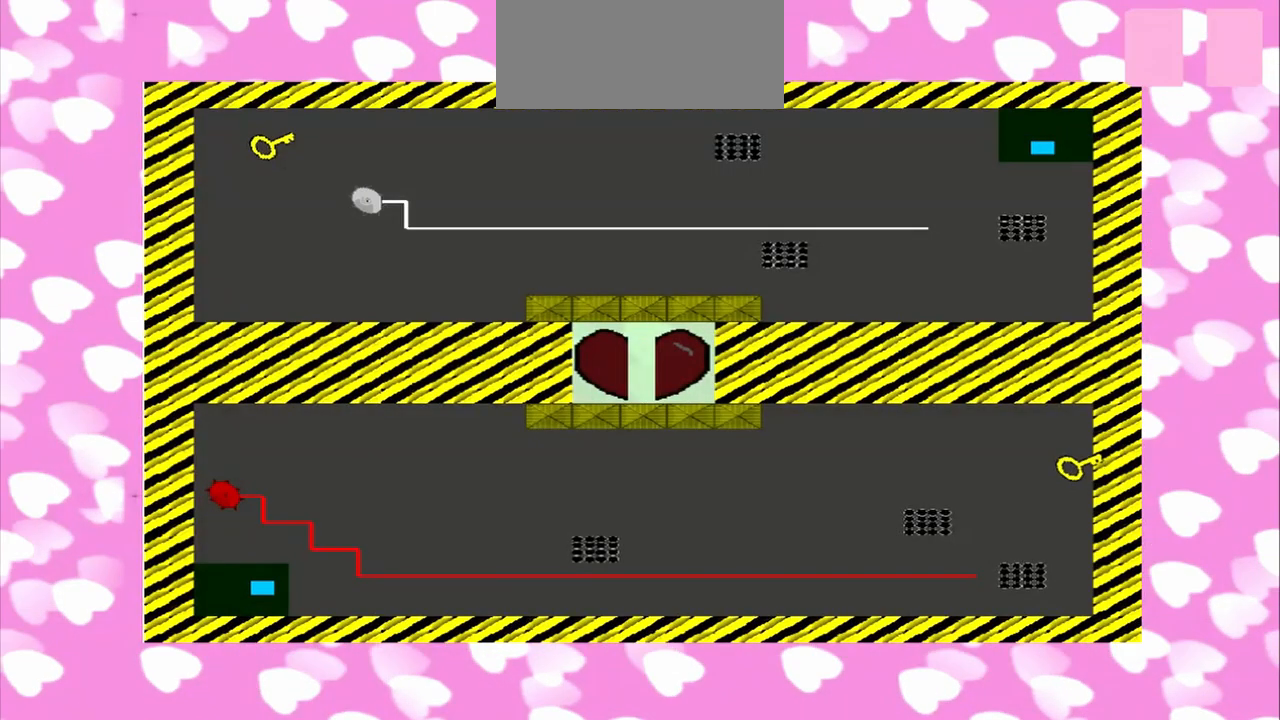
{"dt_ms": 500, "buttons": [], "left_stick": "center", "right_stick": "up", "events": []}
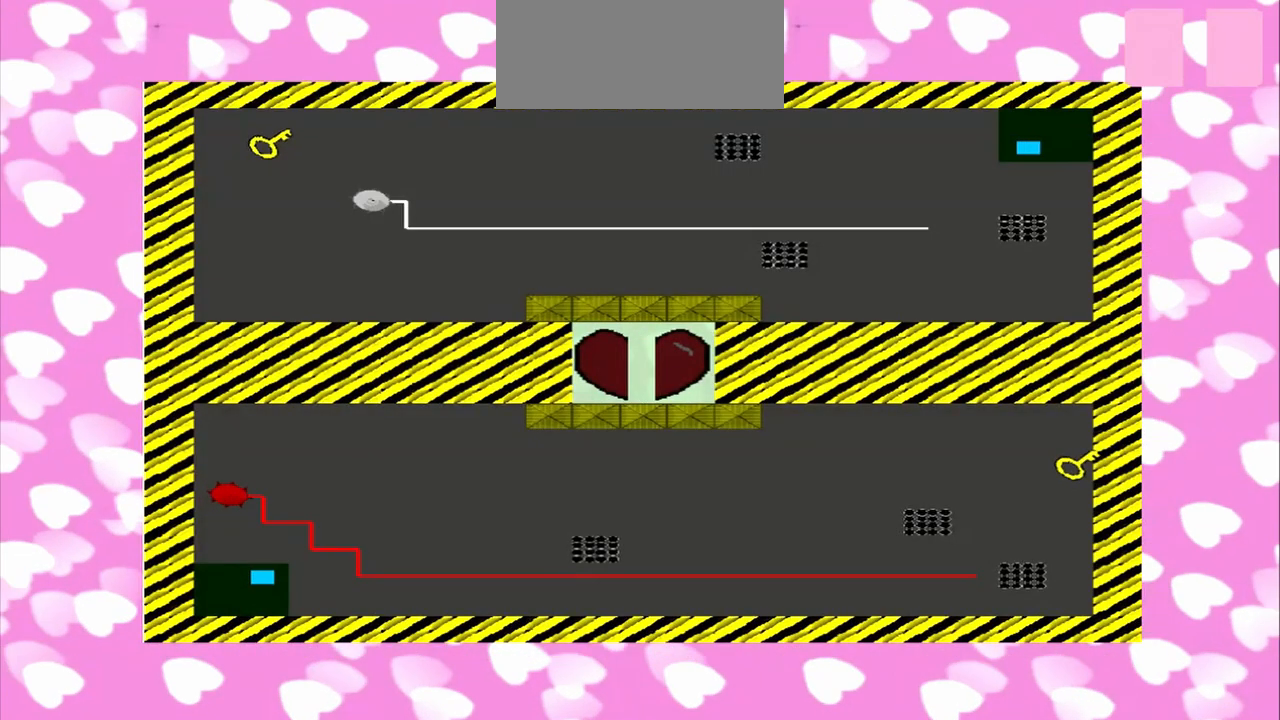
{"dt_ms": 500, "buttons": [], "left_stick": "center", "right_stick": "up", "events": []}
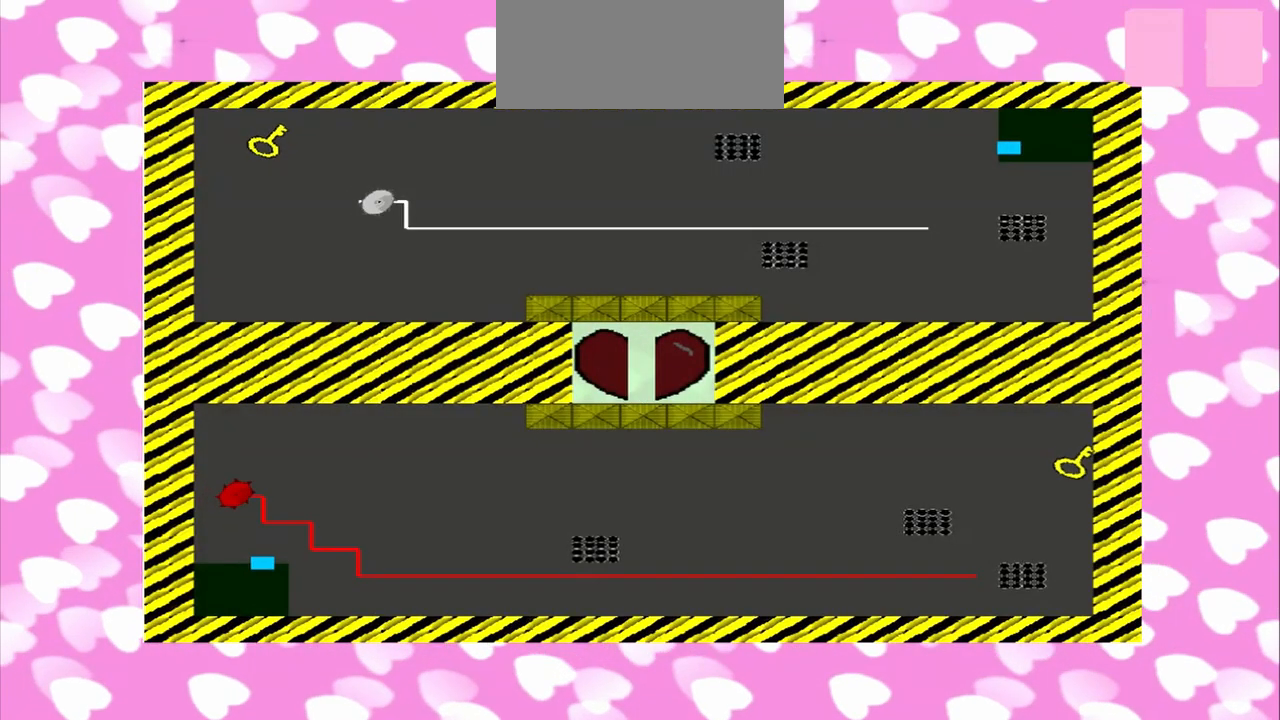
{"dt_ms": 500, "buttons": [], "left_stick": "center", "right_stick": "up-right", "events": [[42, "right_stick", "up-right"]]}
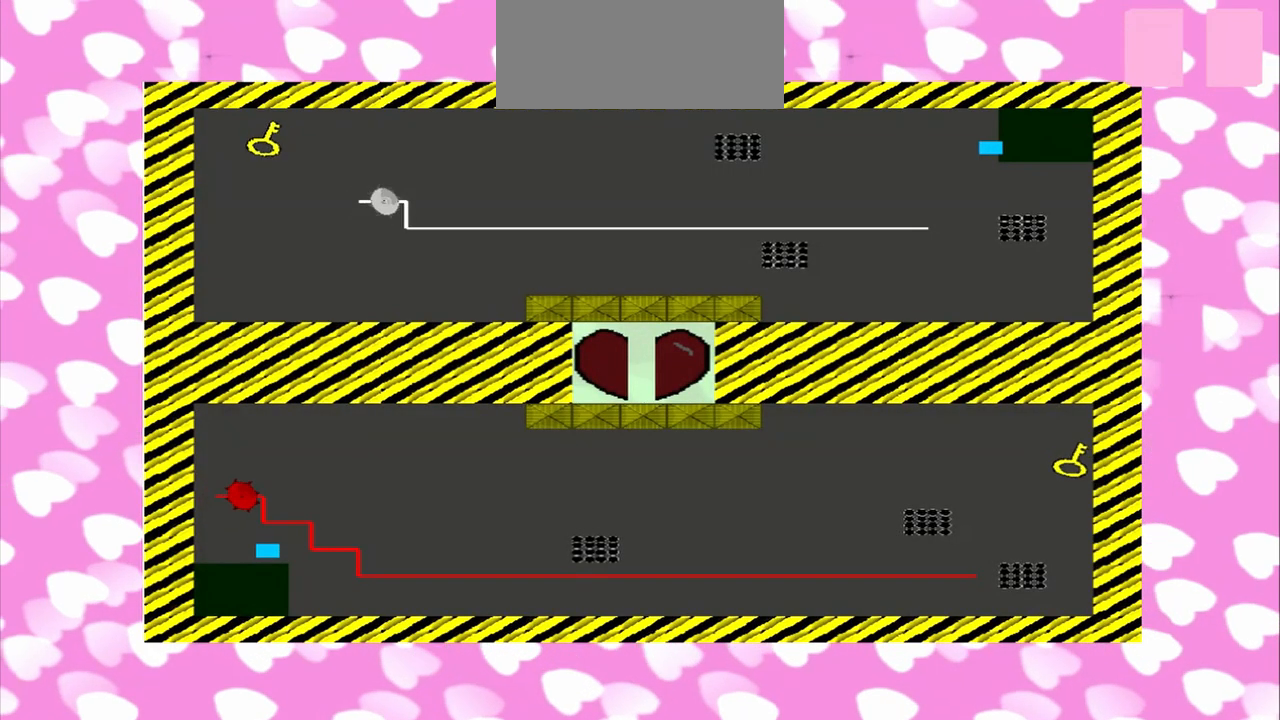
{"dt_ms": 500, "buttons": [], "left_stick": "center", "right_stick": "right", "events": [[375, "right_stick", "right"]]}
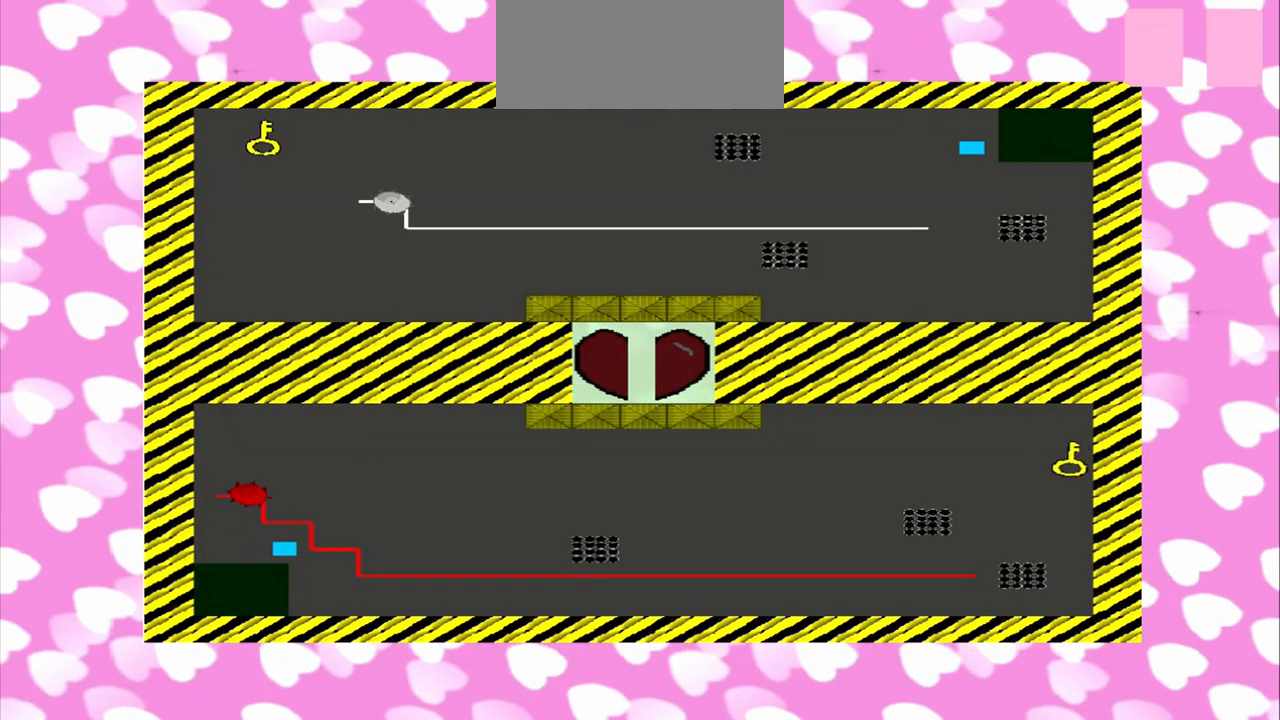
{"dt_ms": 1000, "buttons": [], "left_stick": "center", "right_stick": "up-right"}
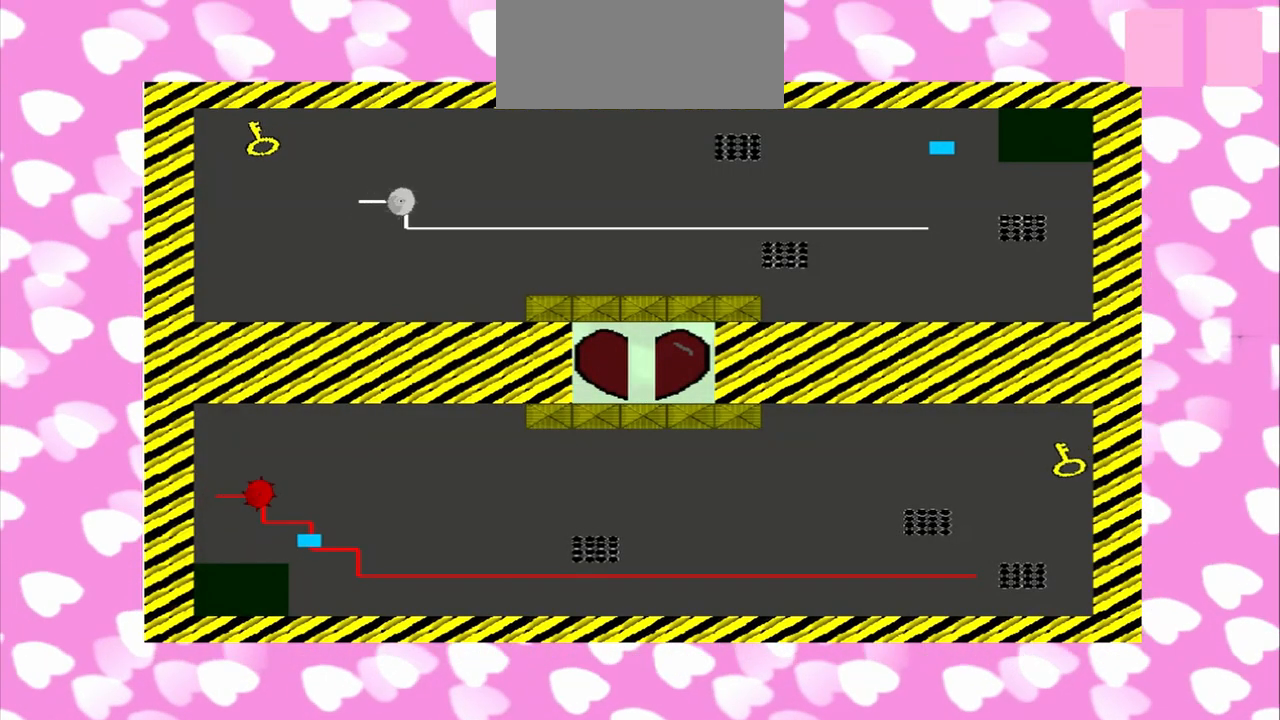
{"dt_ms": 500, "buttons": [], "left_stick": "center", "right_stick": "up-right", "events": []}
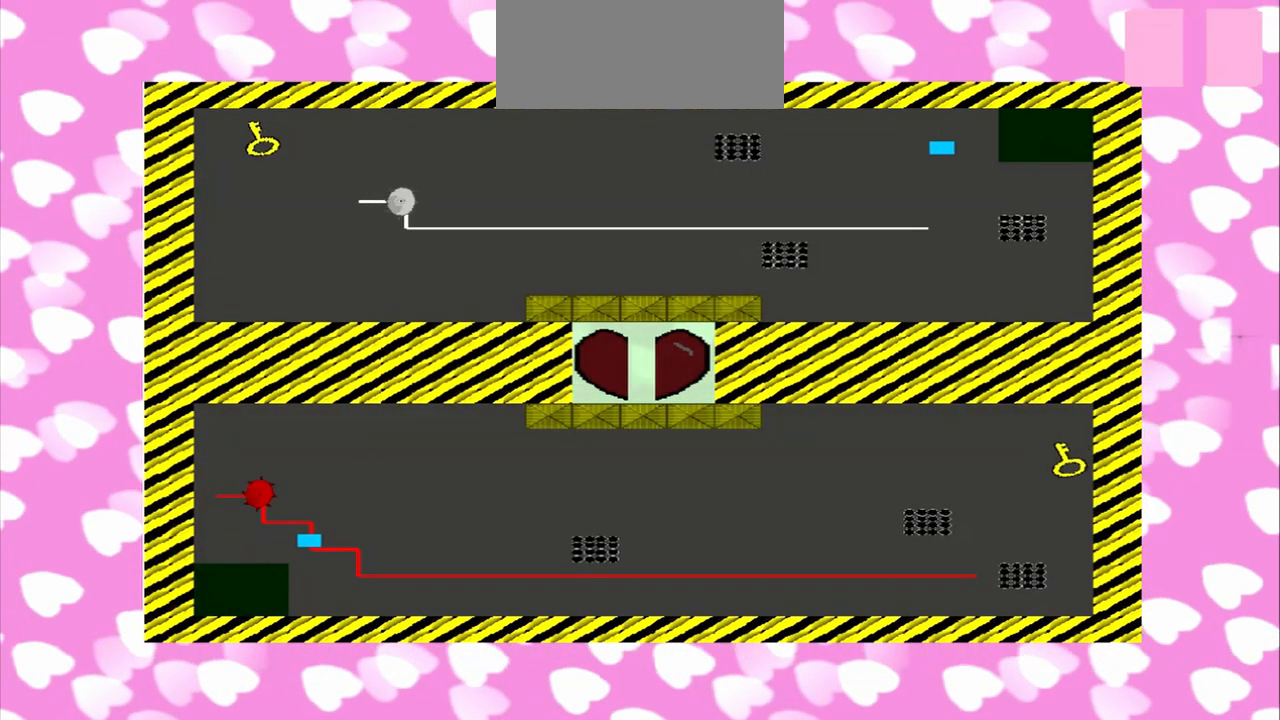
{"dt_ms": 500, "buttons": [], "left_stick": "center", "right_stick": "up-right", "events": []}
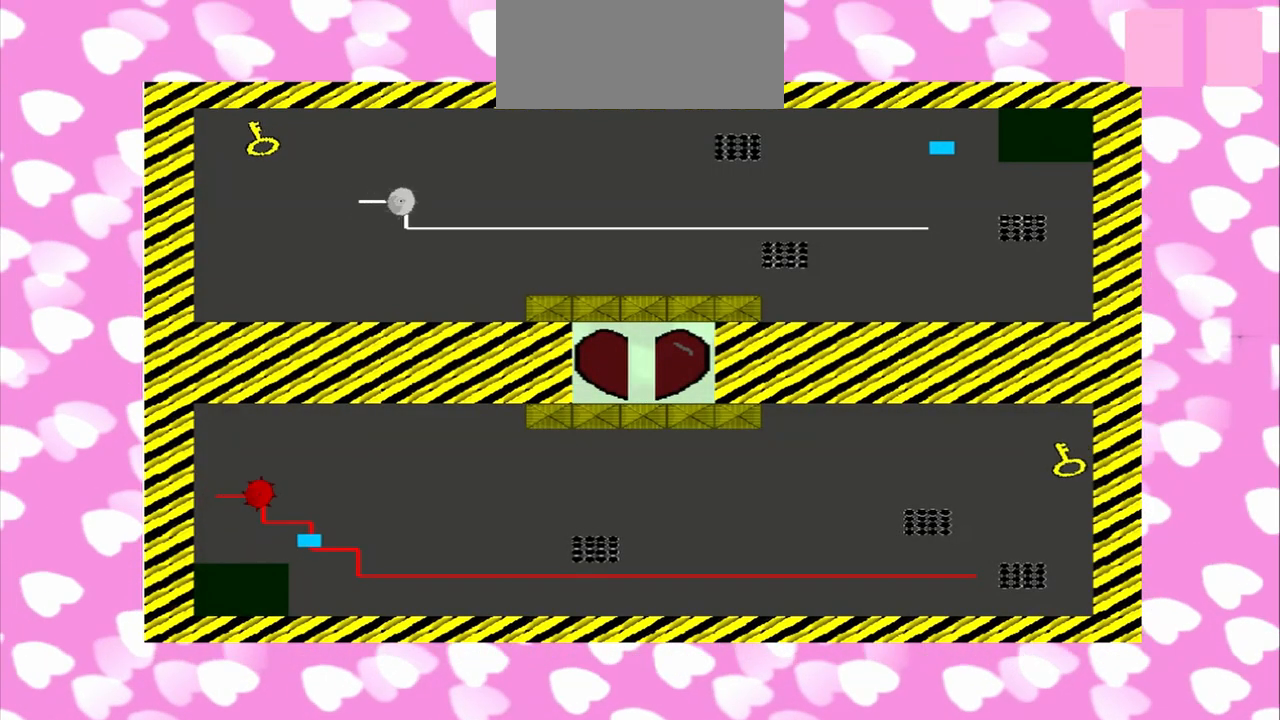
{"dt_ms": 500, "buttons": [], "left_stick": "center", "right_stick": "right", "events": [[125, "right_stick", "right"]]}
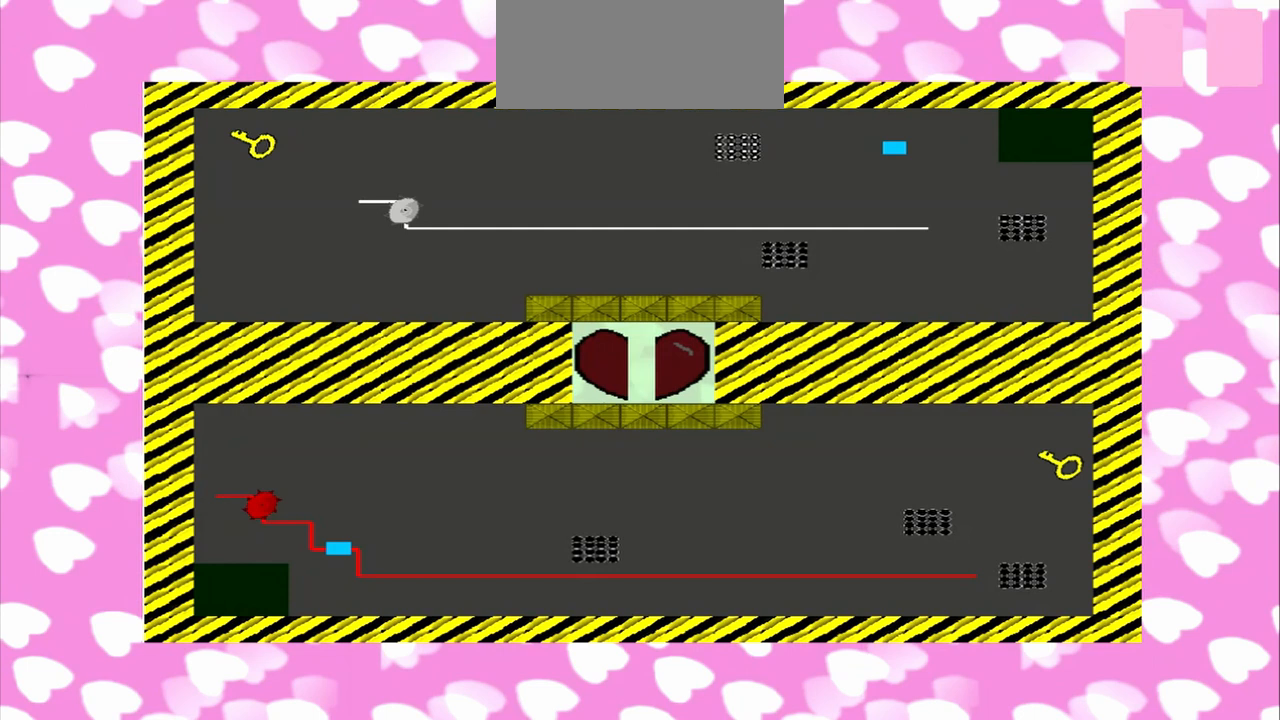
{"dt_ms": 500, "buttons": [], "left_stick": "center", "right_stick": "right", "events": []}
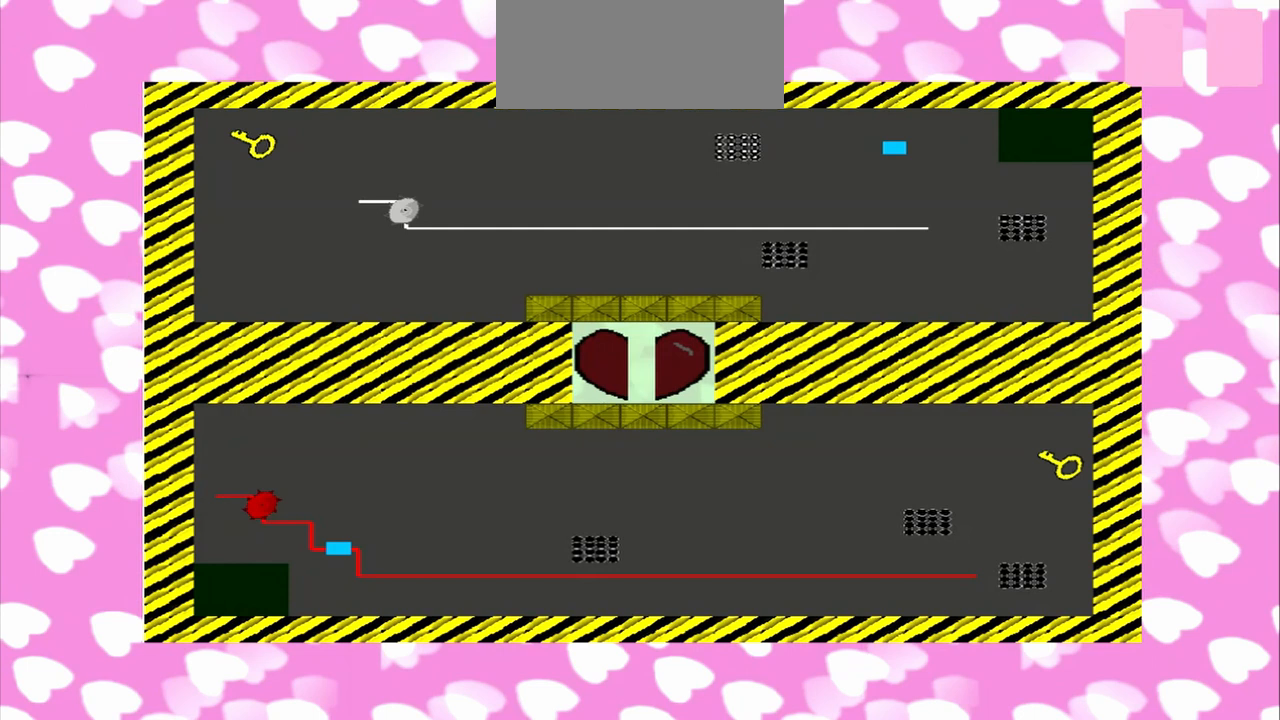
{"dt_ms": 500, "buttons": [], "left_stick": "center", "right_stick": "right", "events": []}
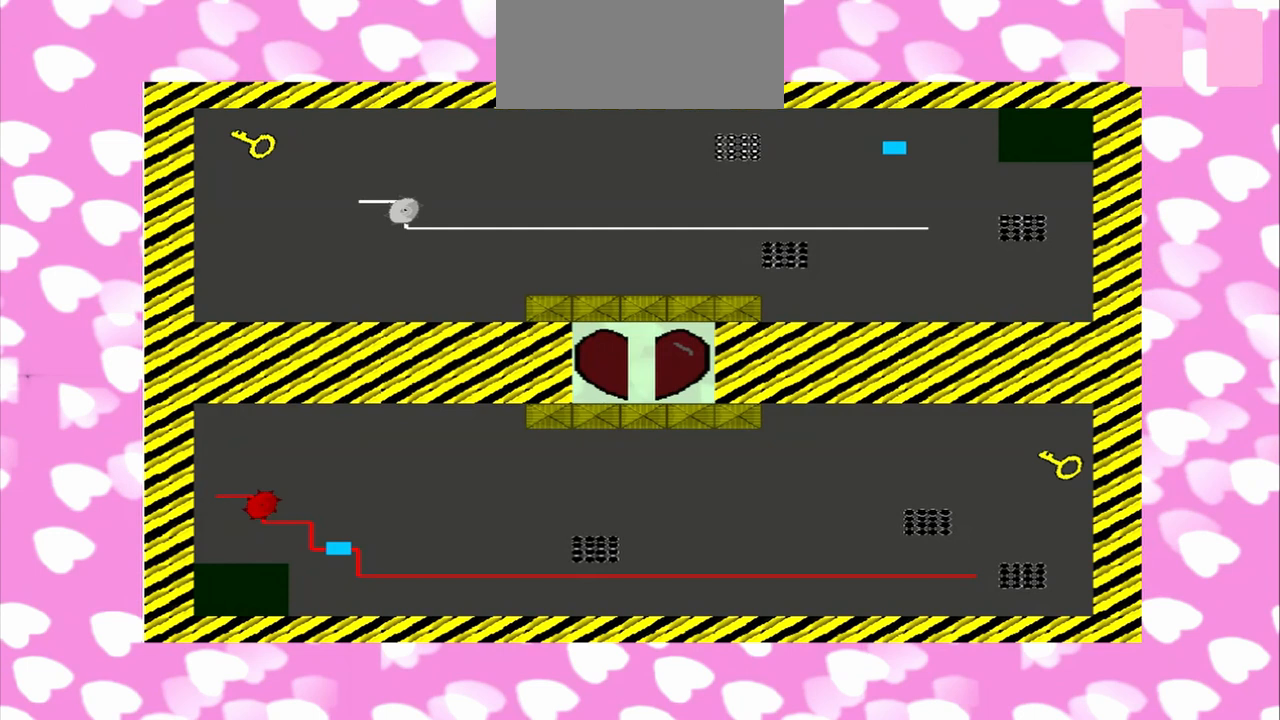
{"dt_ms": 500, "buttons": [], "left_stick": "center", "right_stick": "up", "events": [[83, "right_stick", "up"]]}
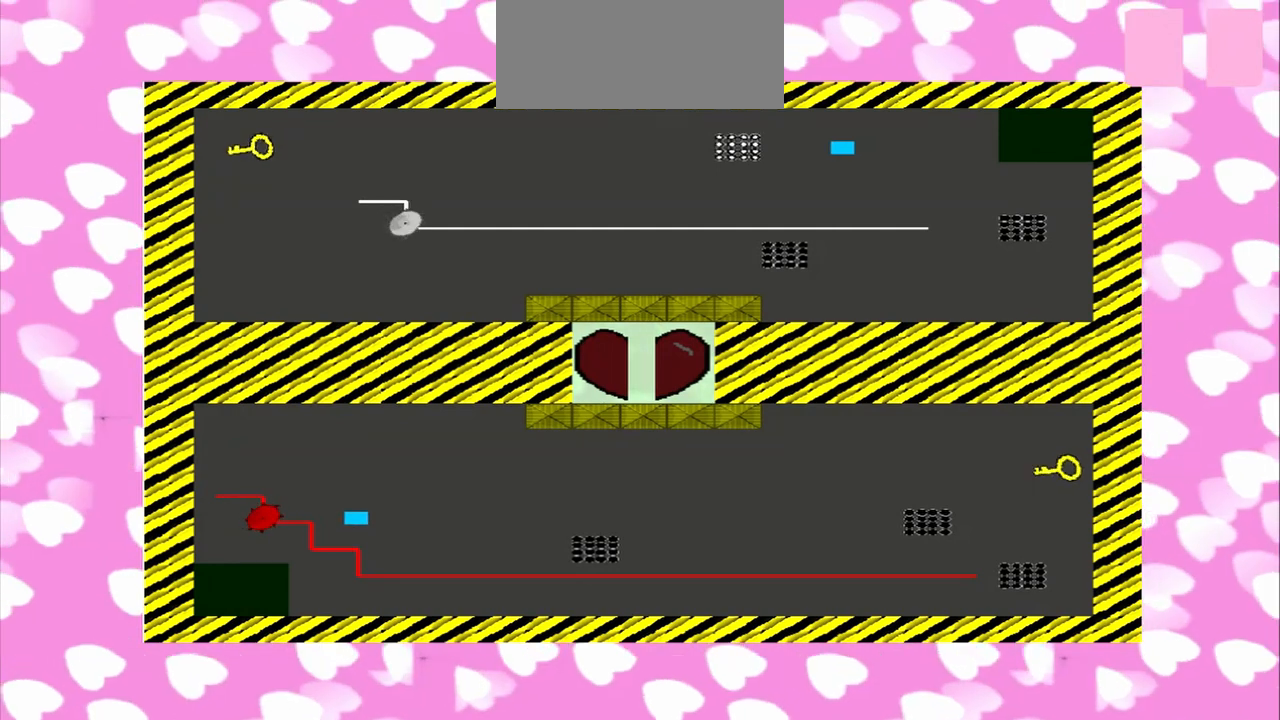
{"dt_ms": 500, "buttons": [], "left_stick": "center", "right_stick": "up", "events": []}
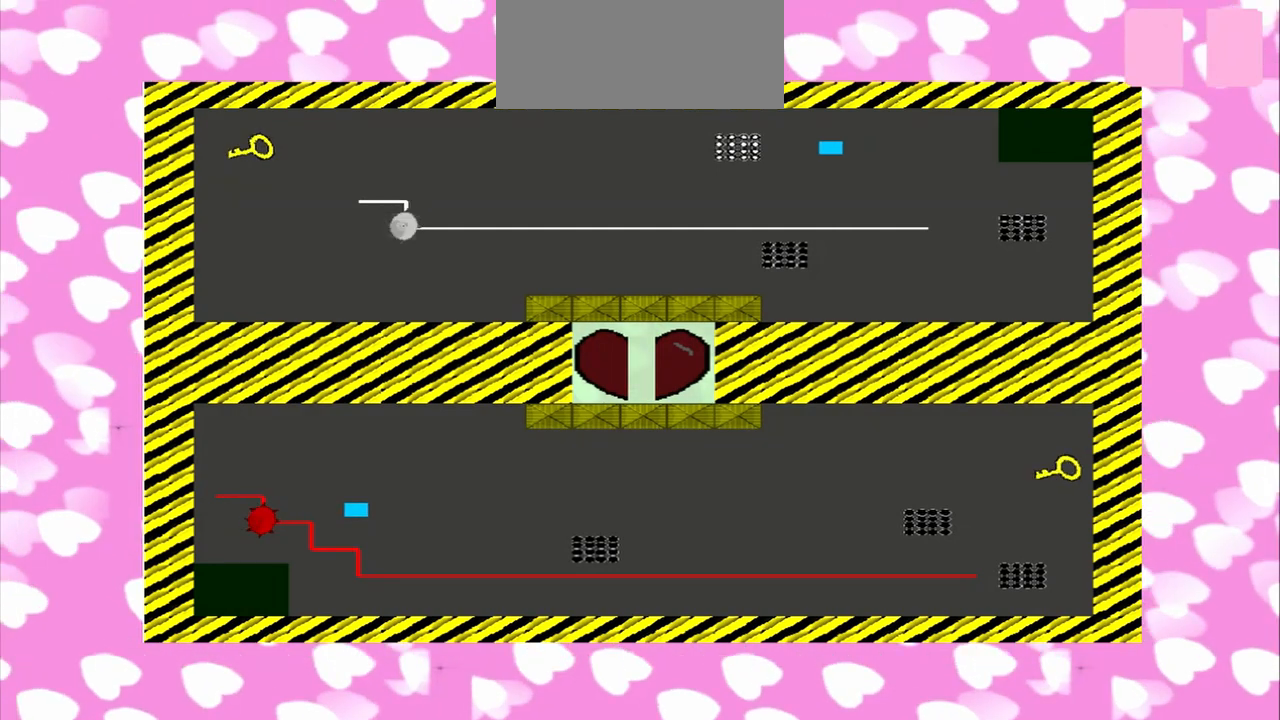
{"dt_ms": 500, "buttons": [], "left_stick": "center", "right_stick": "up", "events": []}
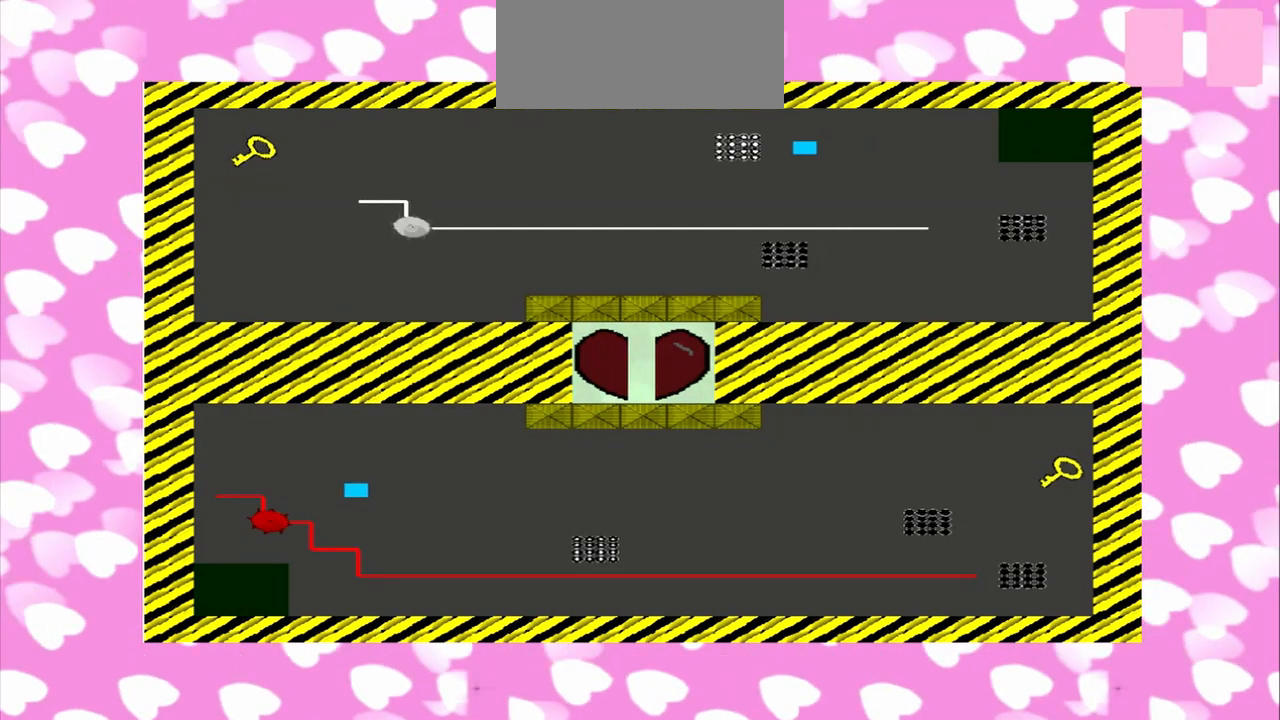
{"dt_ms": 500, "buttons": [], "left_stick": "center", "right_stick": "up", "events": []}
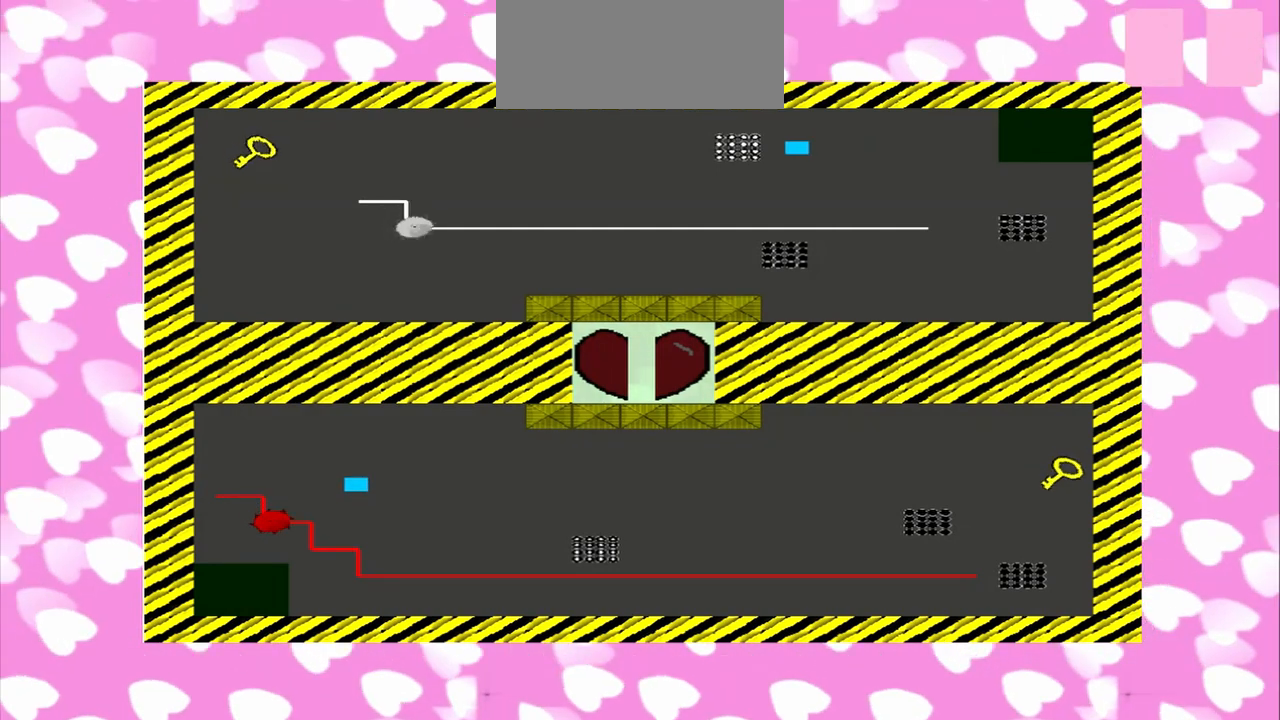
{"dt_ms": 500, "buttons": [], "left_stick": "up", "right_stick": "up-right", "events": [[417, "left_stick", "up"], [417, "right_stick", "up-right"]]}
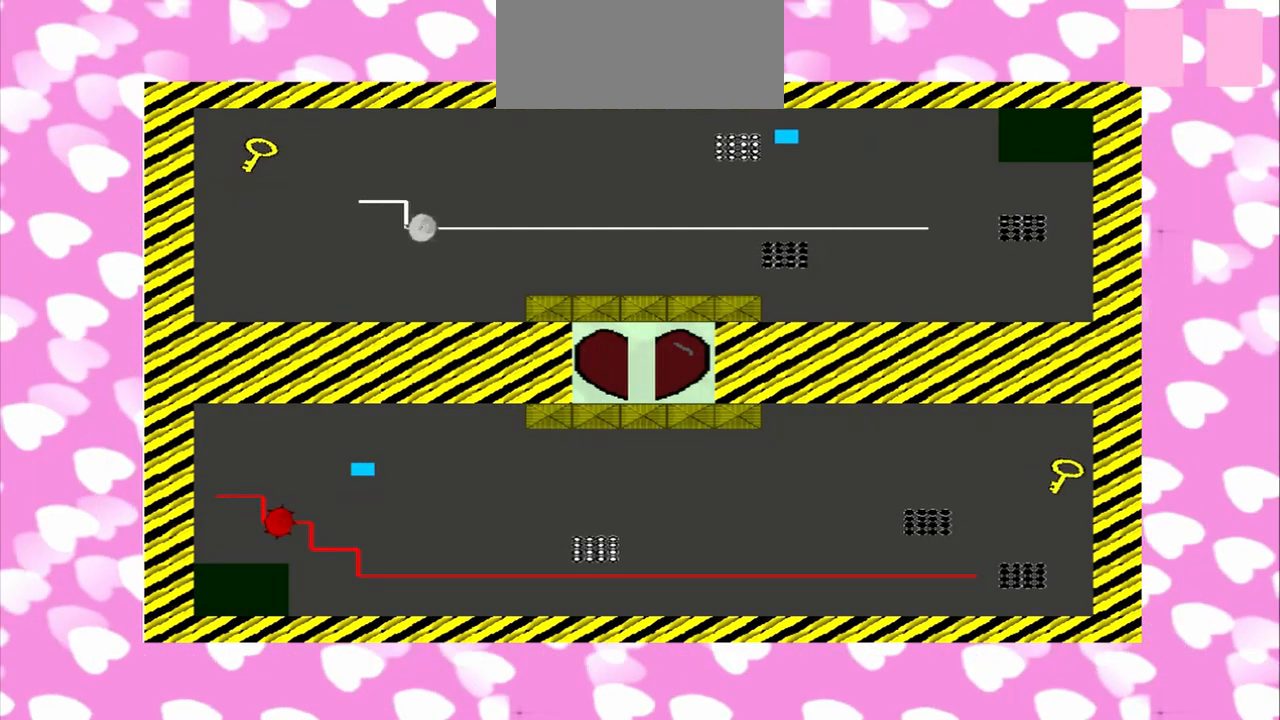
{"dt_ms": 500, "buttons": [], "left_stick": "center", "right_stick": "right", "events": [[42, "right_stick", "right"], [458, "left_stick", "center"]]}
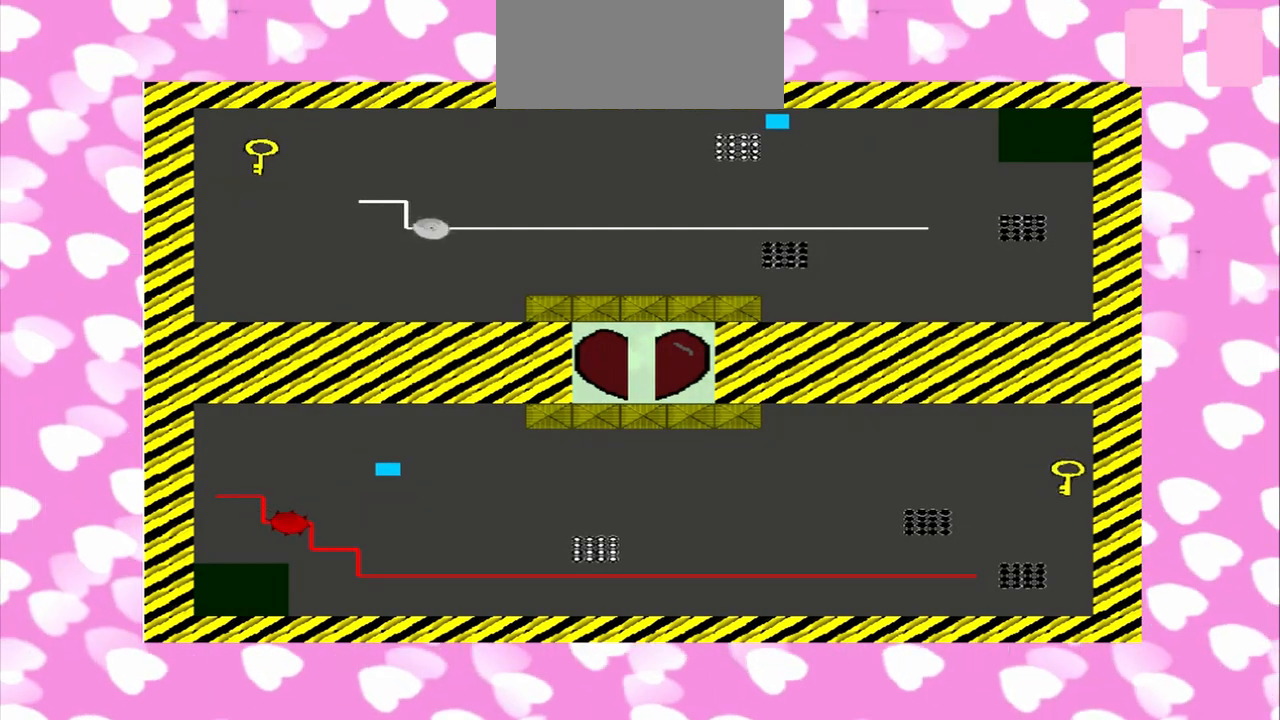
{"dt_ms": 500, "buttons": [], "left_stick": "center", "right_stick": "right", "events": []}
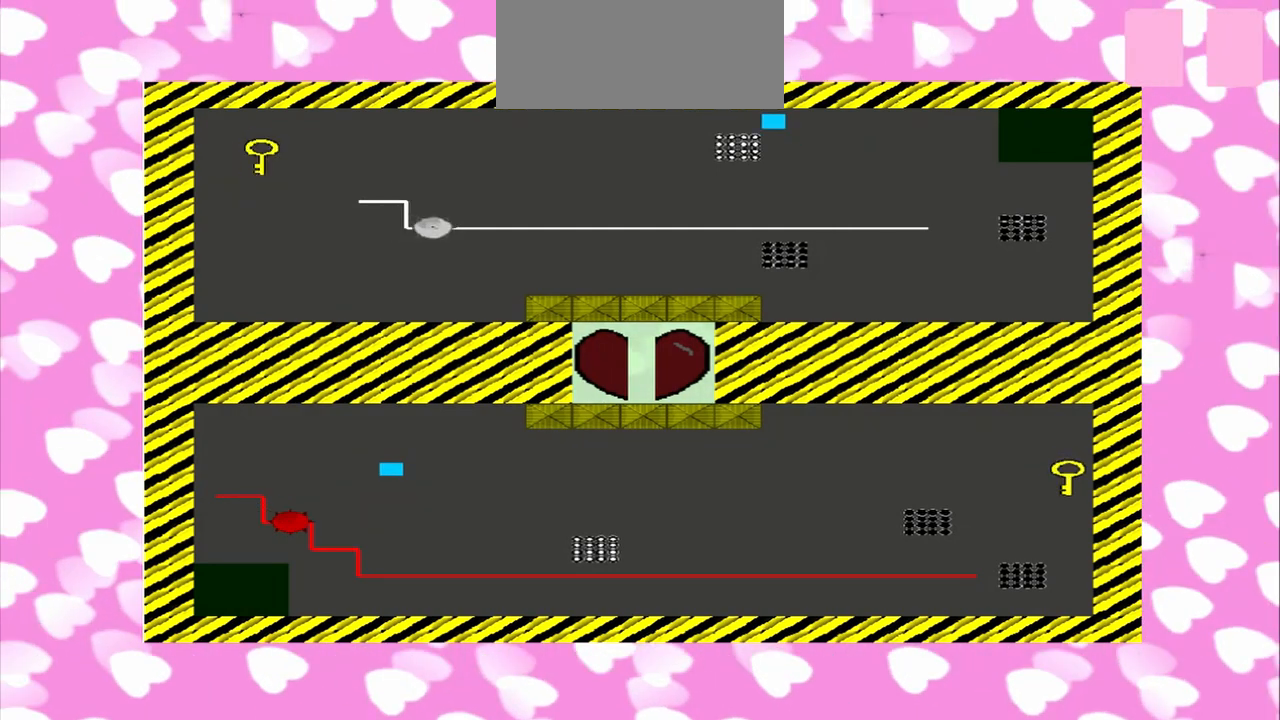
{"dt_ms": 500, "buttons": [], "left_stick": "center", "right_stick": "right", "events": []}
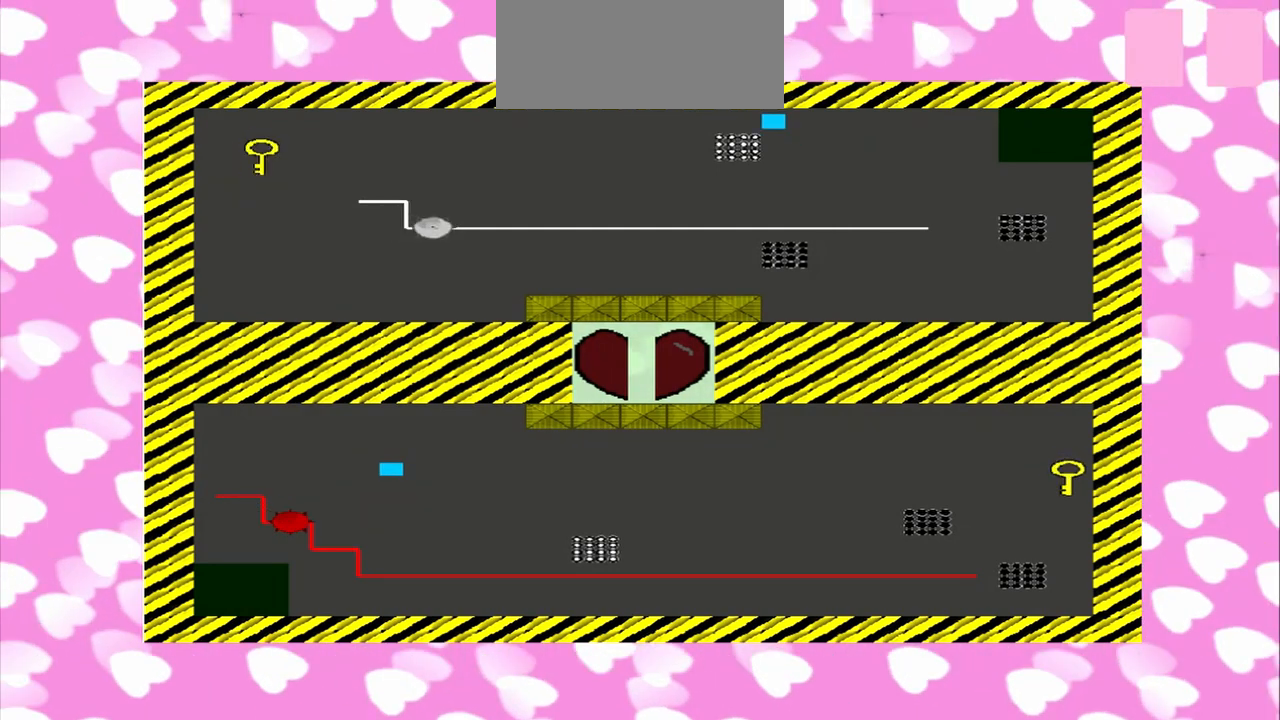
{"dt_ms": 500, "buttons": [], "left_stick": "center", "right_stick": "right", "events": []}
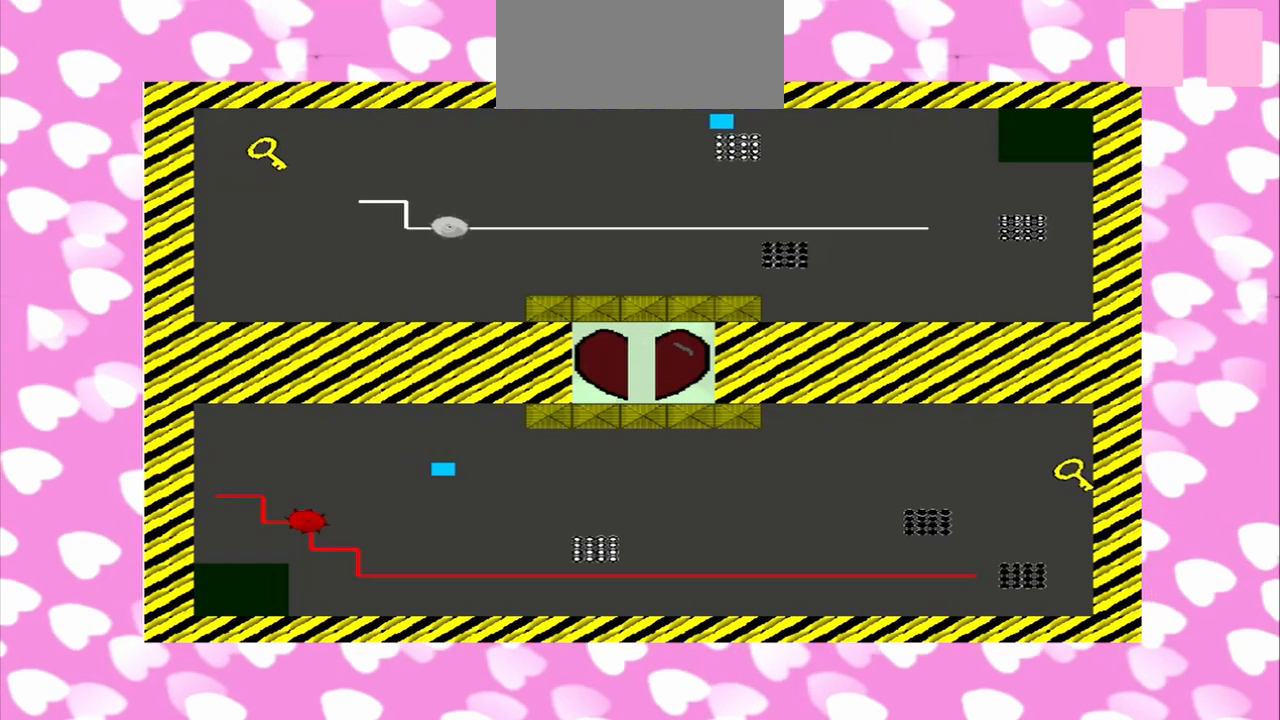
{"dt_ms": 500, "buttons": [], "left_stick": "center", "right_stick": "right", "events": []}
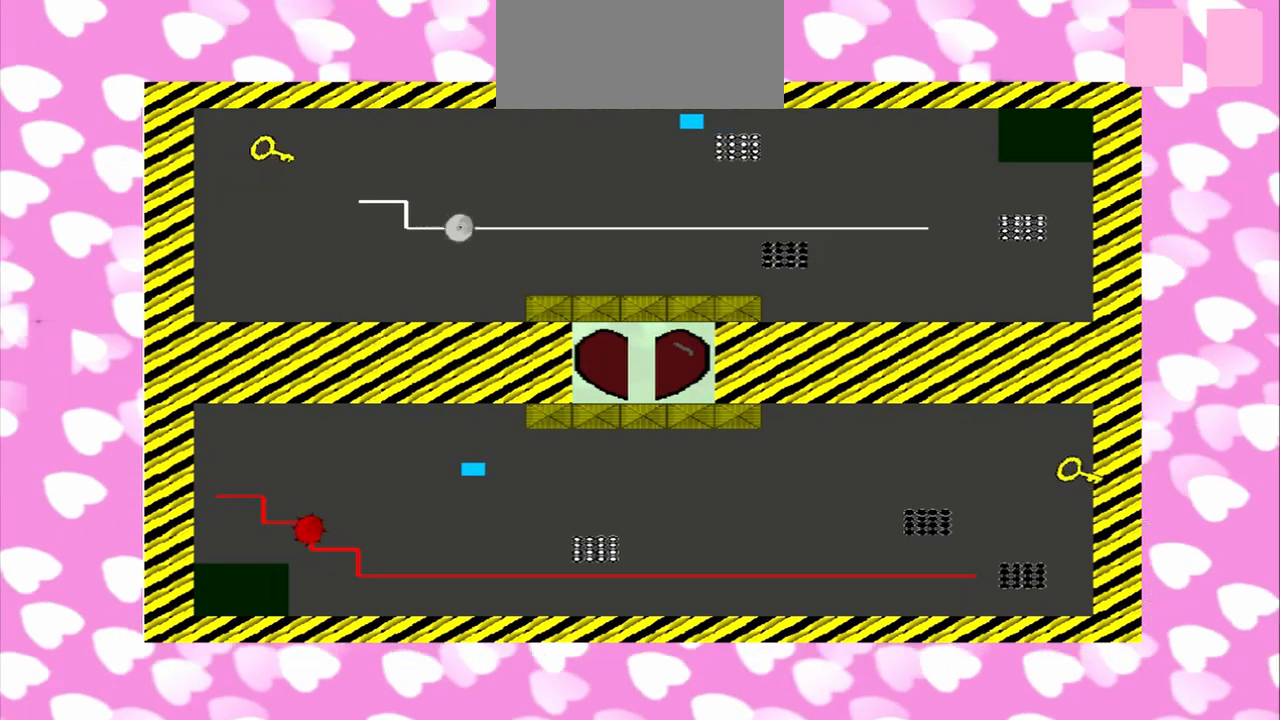
{"dt_ms": 500, "buttons": [], "left_stick": "center", "right_stick": "right", "events": []}
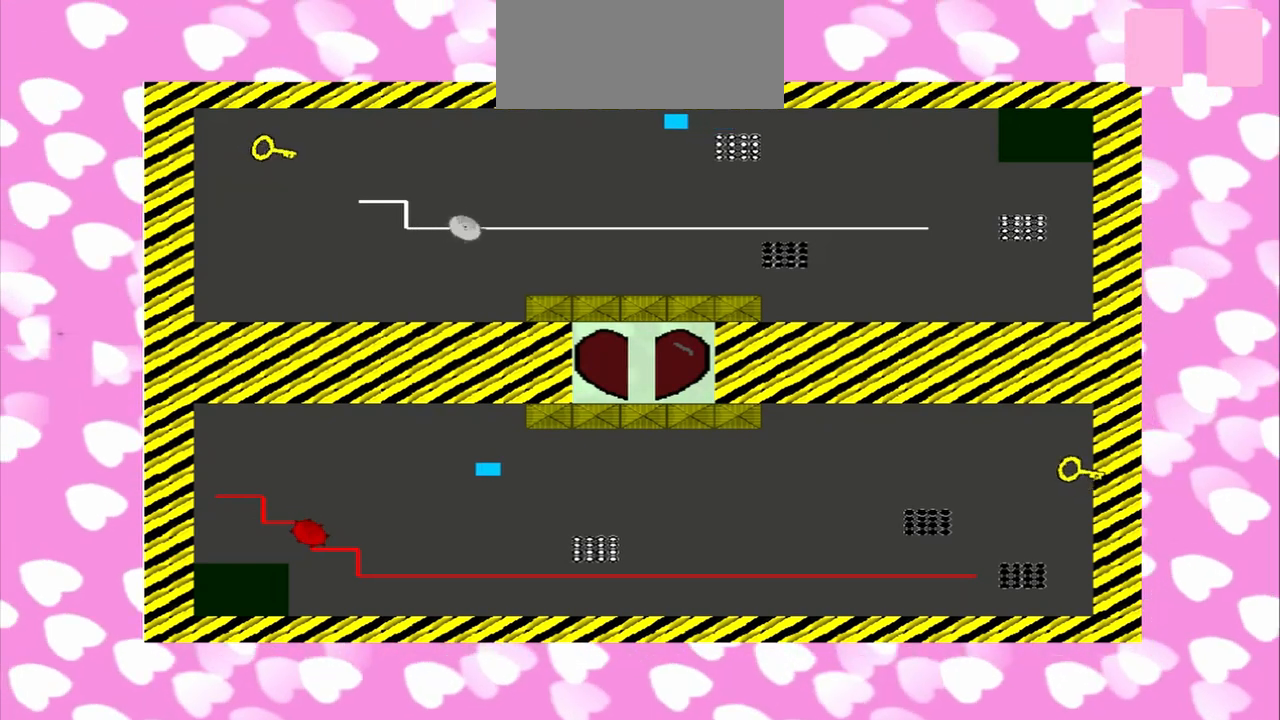
{"dt_ms": 500, "buttons": [], "left_stick": "center", "right_stick": "right", "events": []}
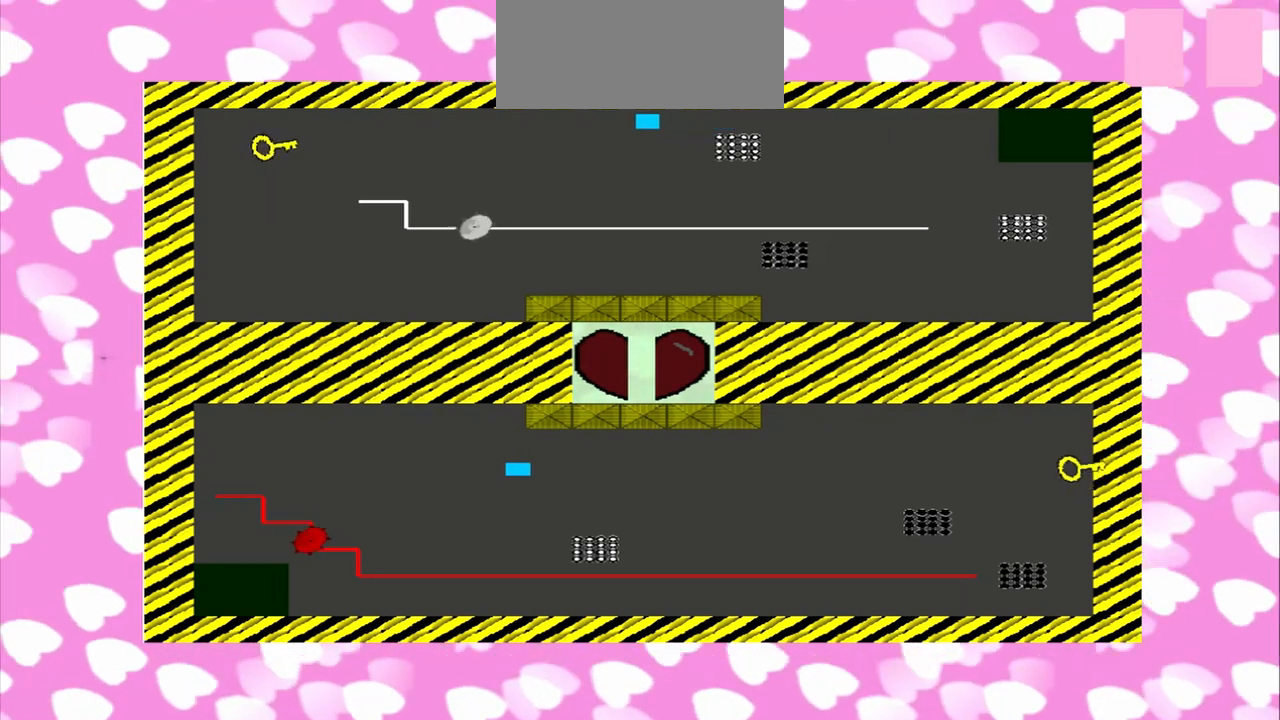
{"dt_ms": 500, "buttons": [], "left_stick": "center", "right_stick": "right", "events": []}
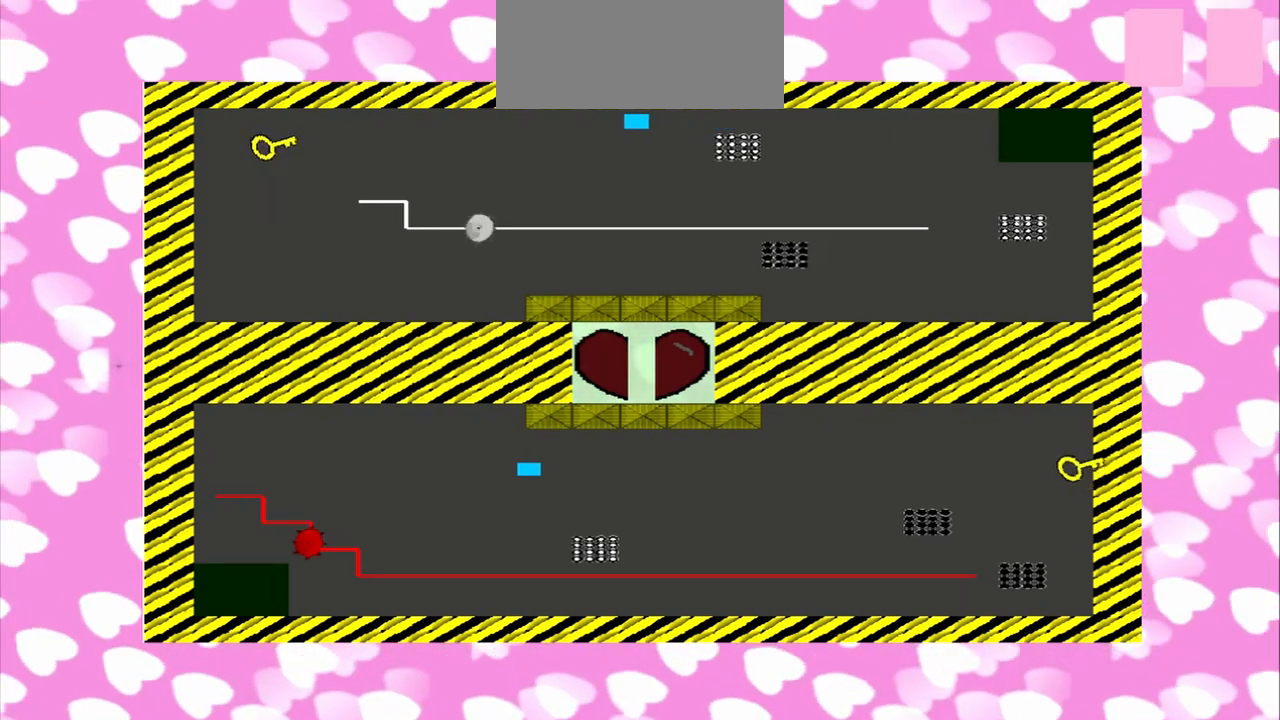
{"dt_ms": 500, "buttons": [], "left_stick": "center", "right_stick": "right", "events": []}
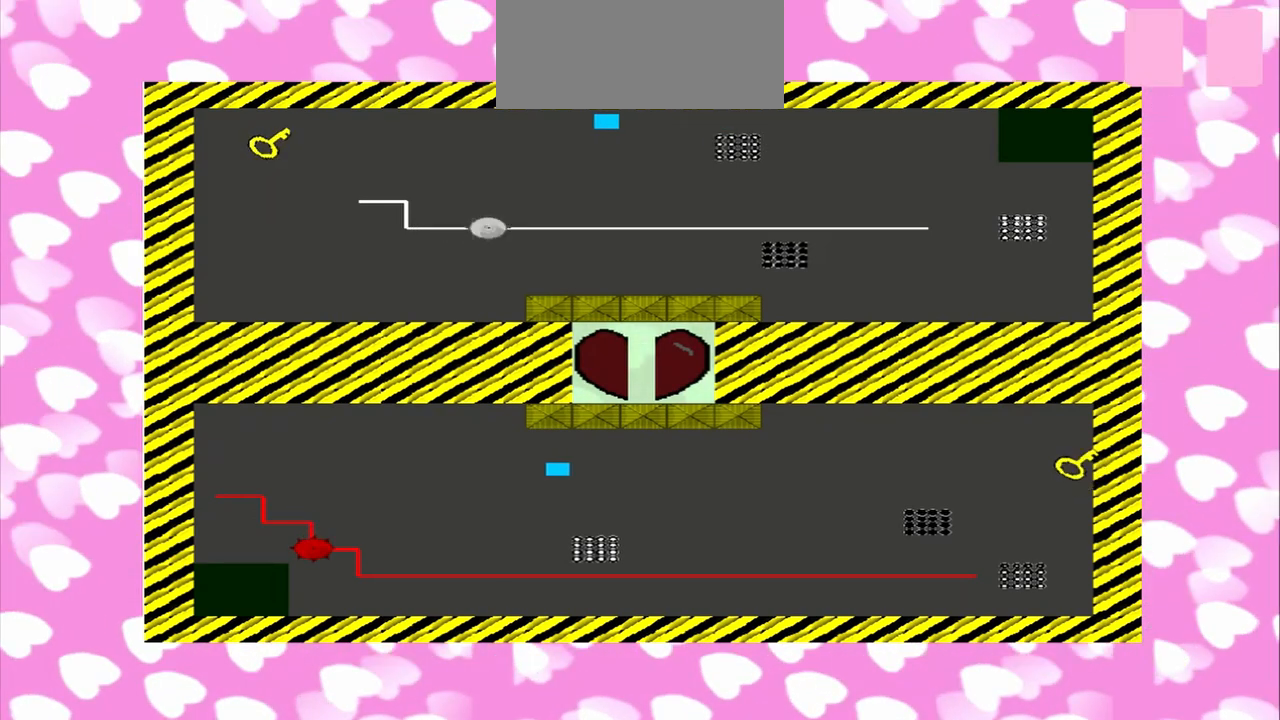
{"dt_ms": 500, "buttons": [], "left_stick": "center", "right_stick": "right", "events": []}
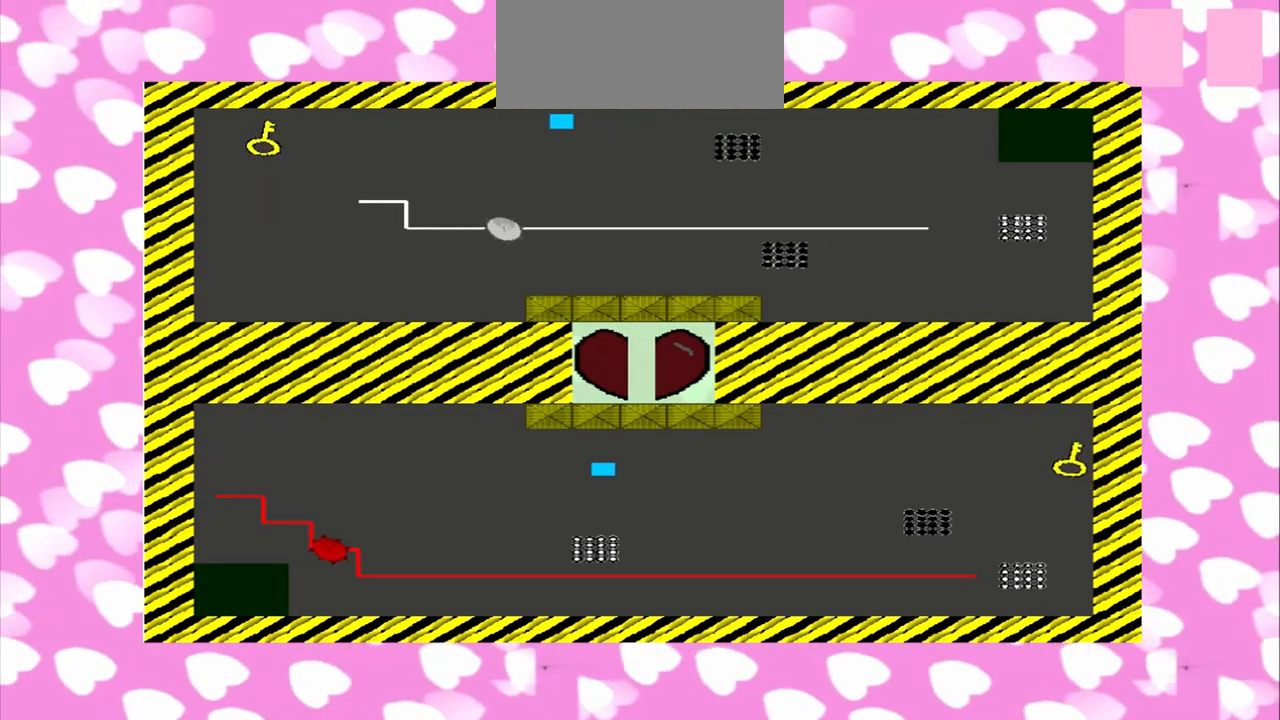
{"dt_ms": 500, "buttons": [], "left_stick": "center", "right_stick": "right", "events": []}
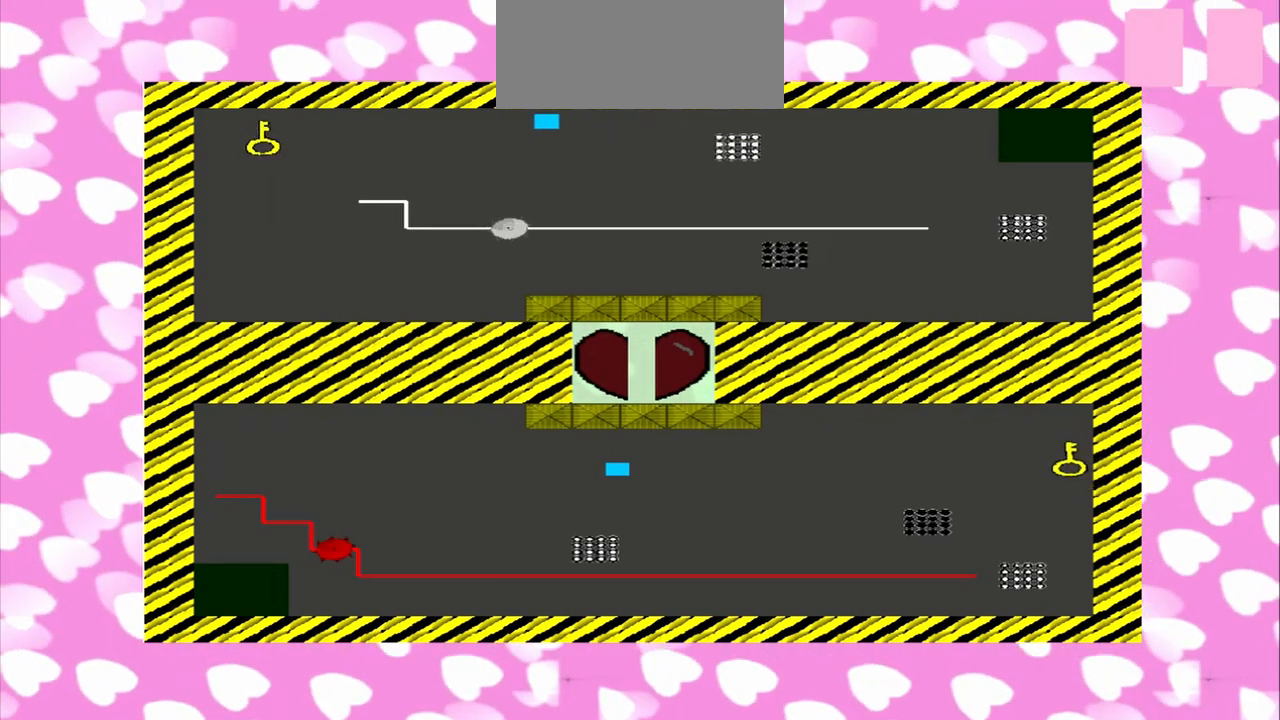
{"dt_ms": 500, "buttons": [], "left_stick": "center", "right_stick": "right", "events": []}